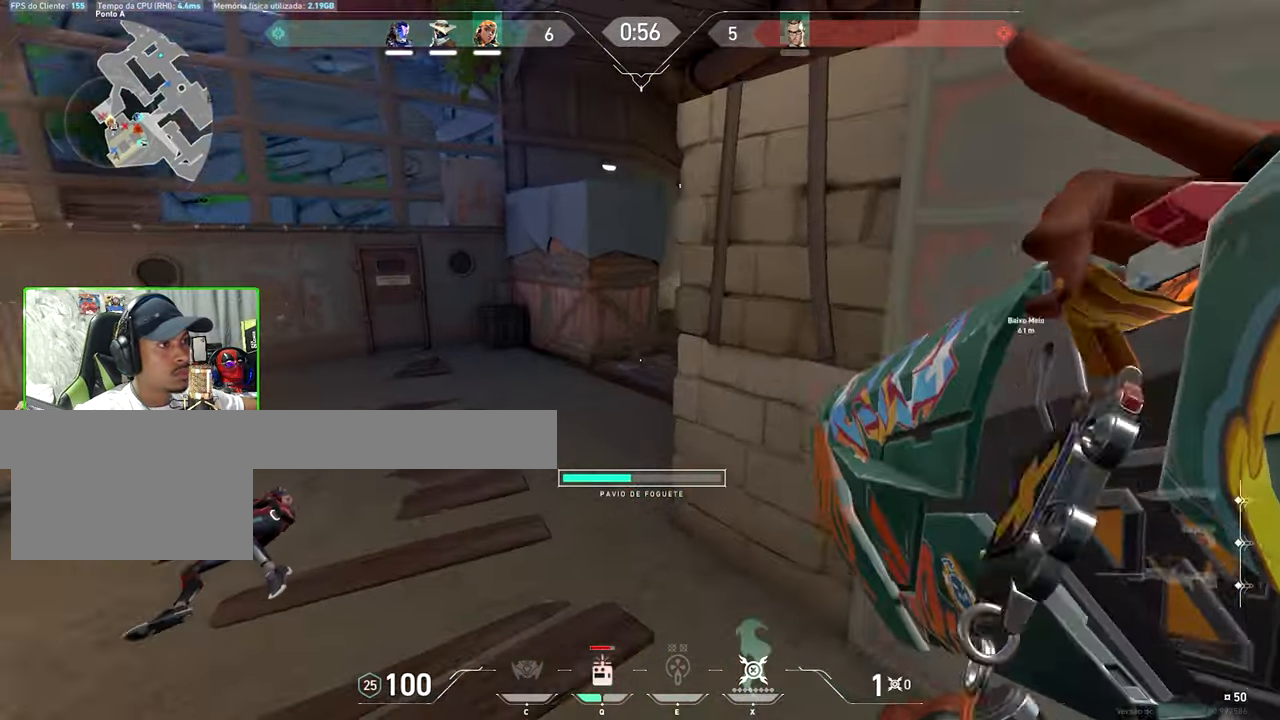
Gameplay with keyboard and mouse; each line is a JSON object with the keys and mouse buttons held at the frame after it. "events" lists presses ("down") and releases ("up") of "1", "2", "3", "4", "5", "a", "alt", "c", "caps_lock", "ctrl", "d", "e", "f", "g", "q", "r", "s", "shift", "space", "t", "tab", "v", "w", "x", "z", "mouse_left", "mouse_wheel" and "mouse_right" between this image and that frame as [ms after this image, input, new state], when the widget could be followed in between. "mouse_left", "mouse_wheel", "mouse_right" = the "left", "wheel", "right" buttons of the "mouse" list. No other keys are recorded. "wheel" means that the mouse wheel is clicked or scrolled. "mouse_move" is the direction in which the mouse moves at that frame (one of eight, or "still"), when it could be read.
{"keys": ["a"], "mouse": [], "mouse_move": "right", "events": [[34, "q", "up"], [167, "a", "down"], [217, "w", "up"]]}
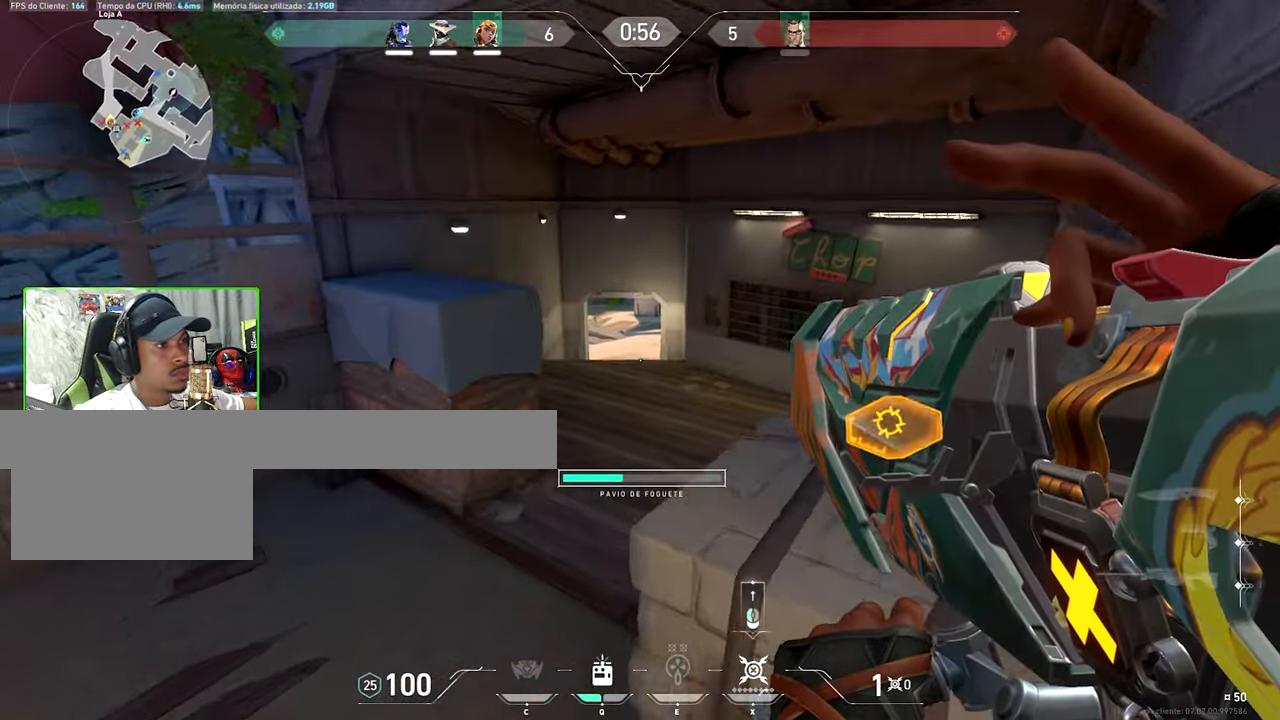
{"keys": ["d"], "mouse": [], "mouse_move": "still", "events": [[384, "mouse_left", "down"], [434, "a", "up"], [467, "d", "down"], [467, "mouse_left", "up"]]}
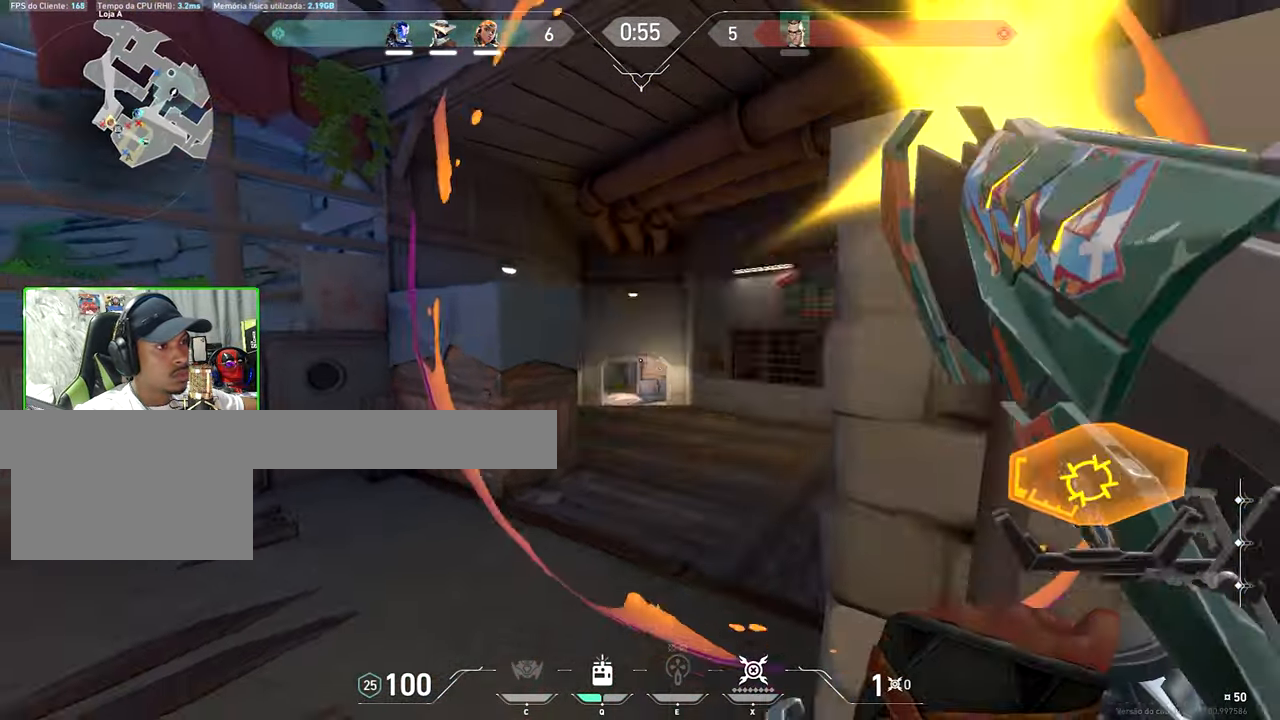
{"keys": ["d", "w"], "mouse": [], "mouse_move": "right", "events": [[384, "w", "down"]]}
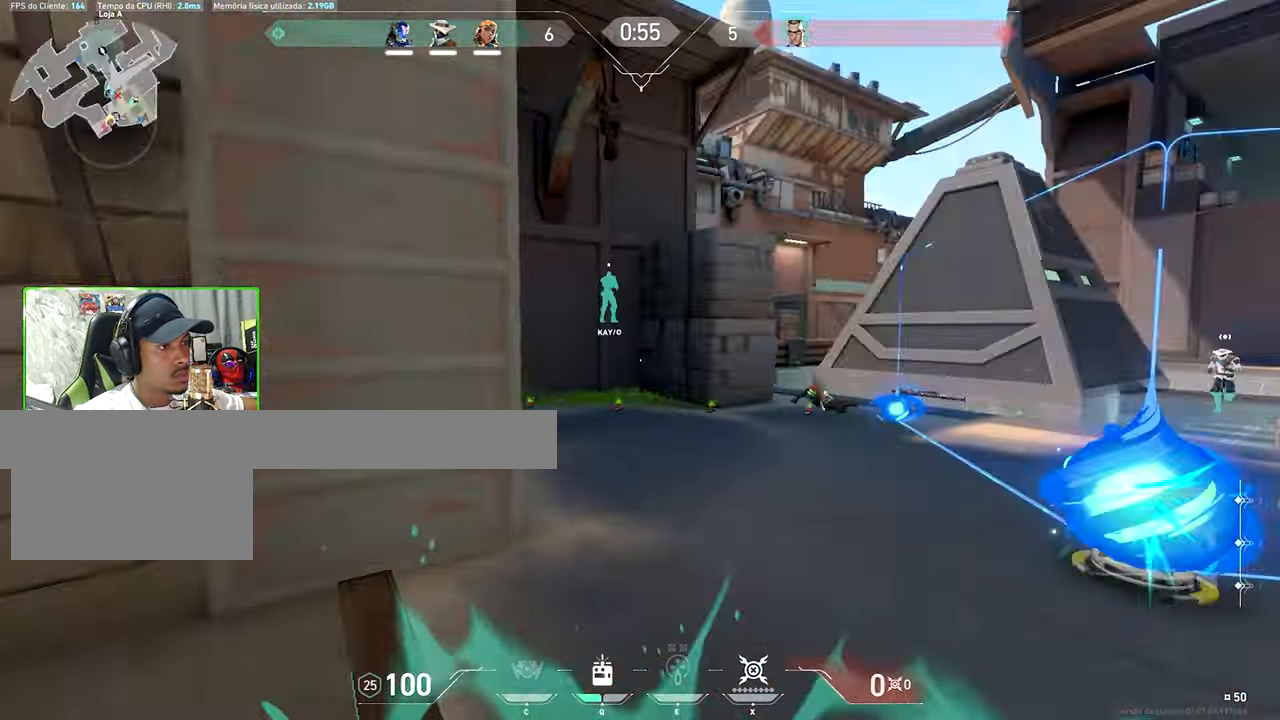
{"keys": ["d"], "mouse": [], "mouse_move": "still", "events": [[184, "a", "down"], [184, "d", "up"], [184, "w", "up"], [217, "w", "down"], [417, "a", "up"], [417, "d", "down"], [417, "w", "up"]]}
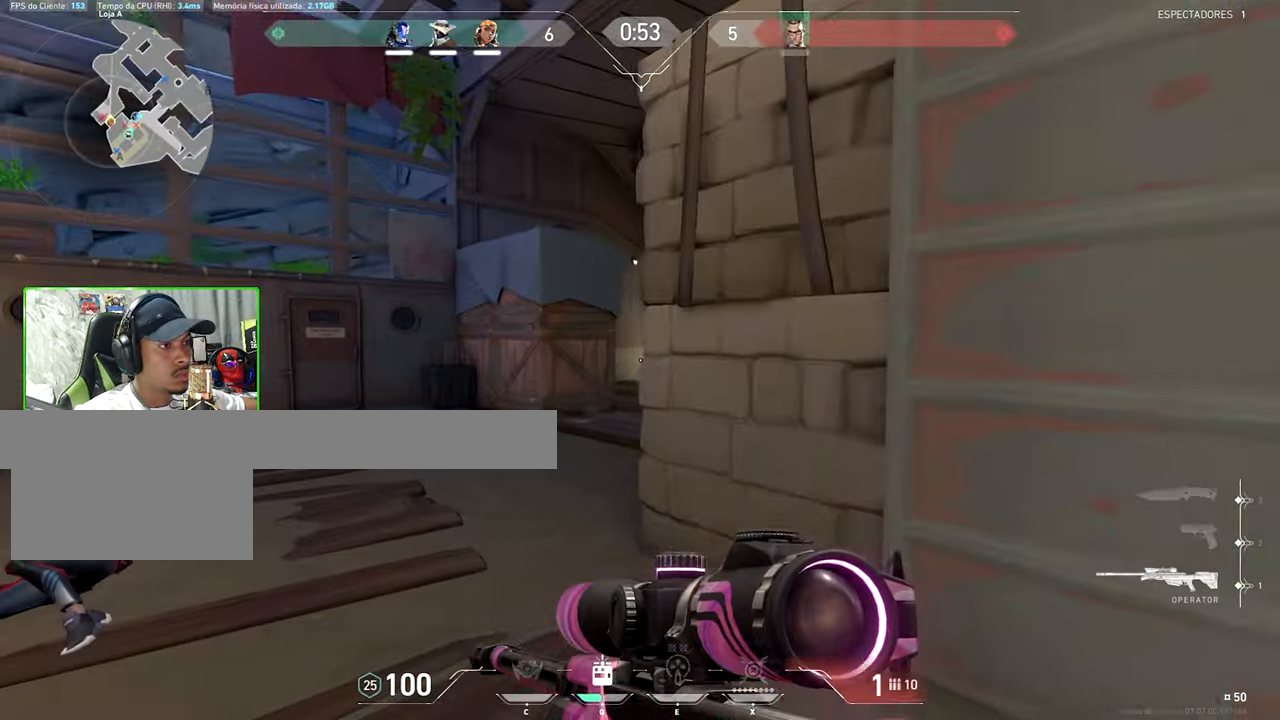
{"keys": ["a"], "mouse": [], "mouse_move": "right", "events": [[50, "a", "down"], [50, "d", "up"], [200, "a", "up"], [200, "d", "down"], [384, "a", "down"], [384, "d", "up"]]}
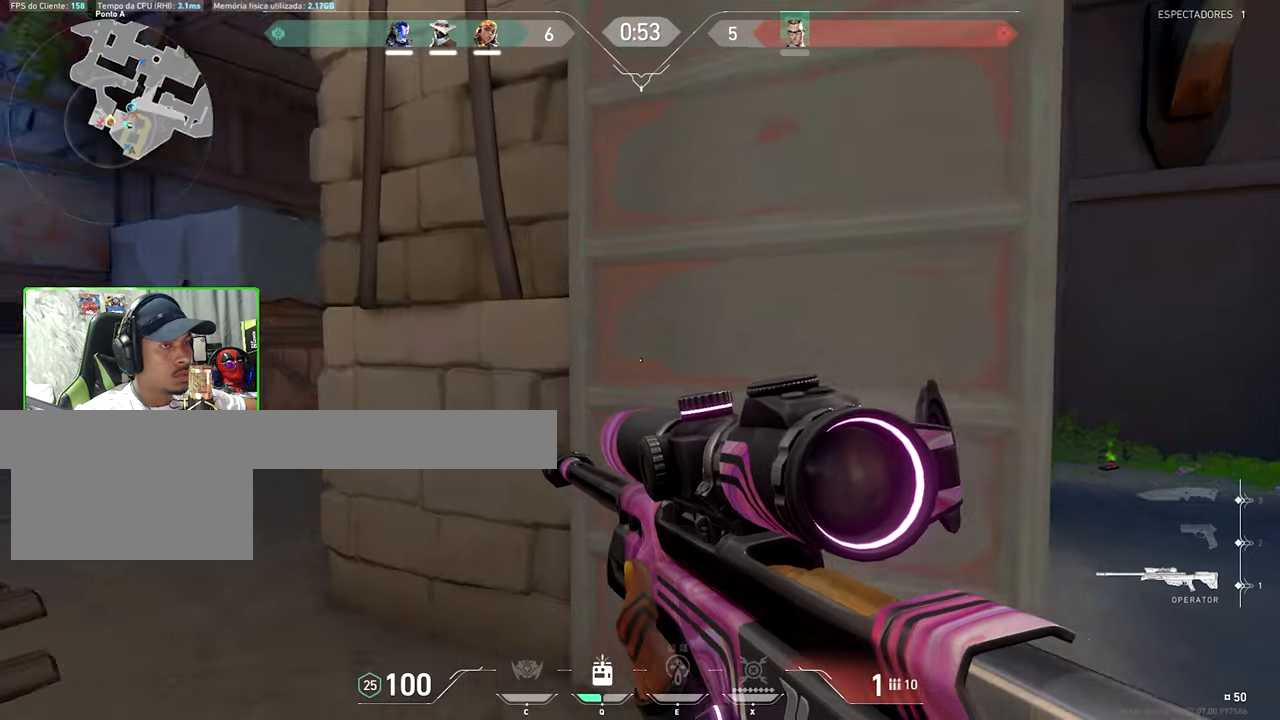
{"keys": ["a", "shift"], "mouse": [], "mouse_move": "still", "events": [[16, "a", "up"], [66, "d", "down"], [150, "a", "down"], [150, "d", "up"], [316, "a", "up"], [316, "w", "down"], [483, "a", "down"], [483, "mouse_right", "down"], [500, "mouse_right", "up"], [500, "shift", "down"], [500, "w", "up"]]}
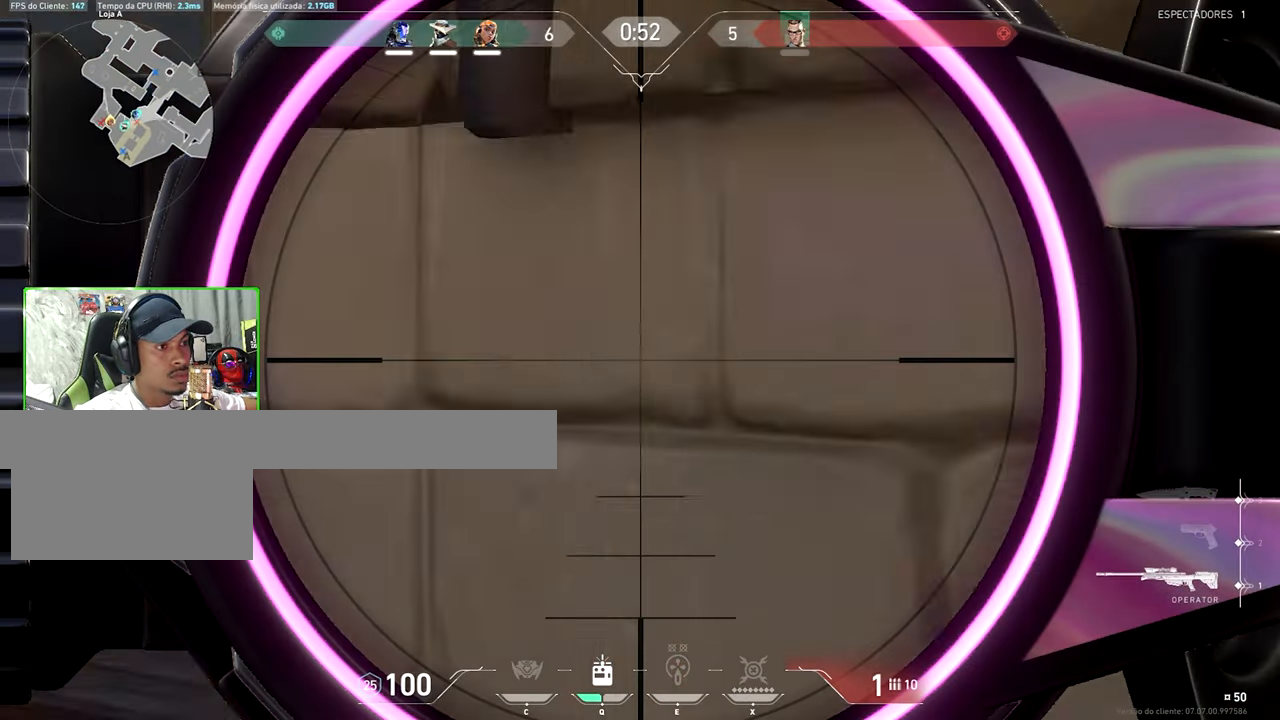
{"keys": ["shift"], "mouse": [], "mouse_move": "still", "events": [[383, "a", "up"]]}
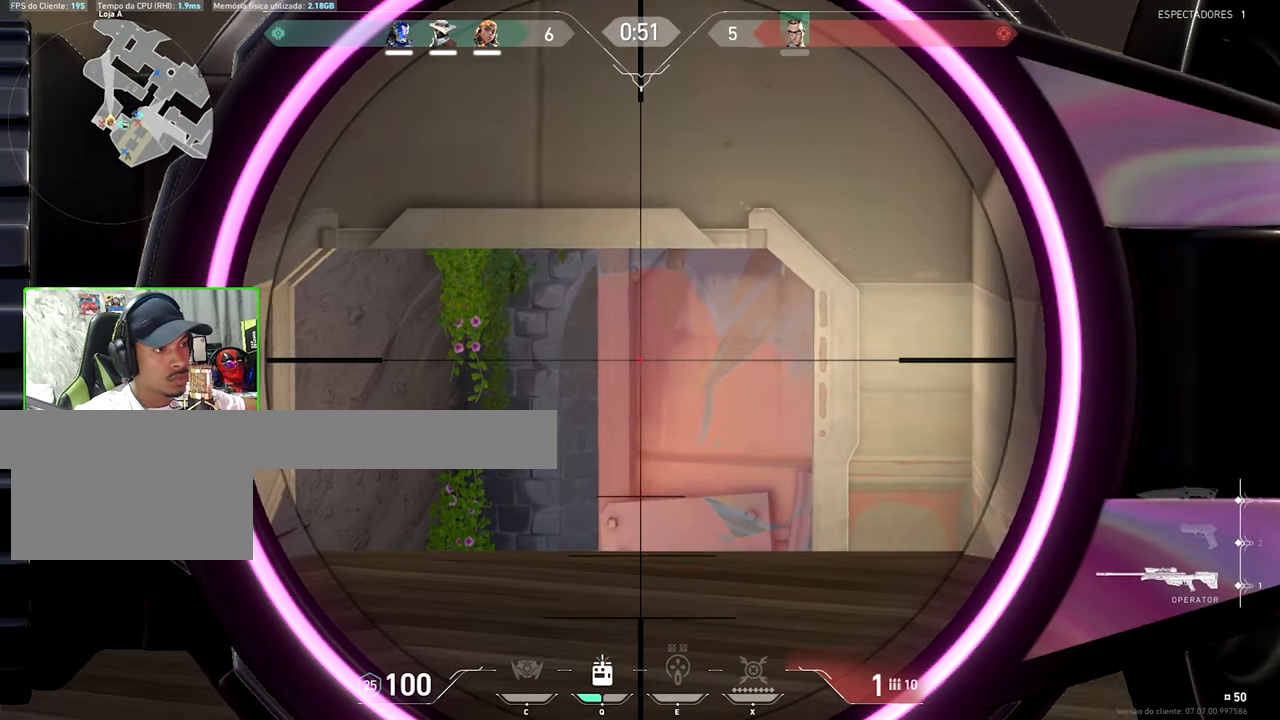
{"keys": ["a", "shift"], "mouse": [], "mouse_move": "still", "events": [[33, "d", "down"], [400, "d", "up"], [483, "a", "down"]]}
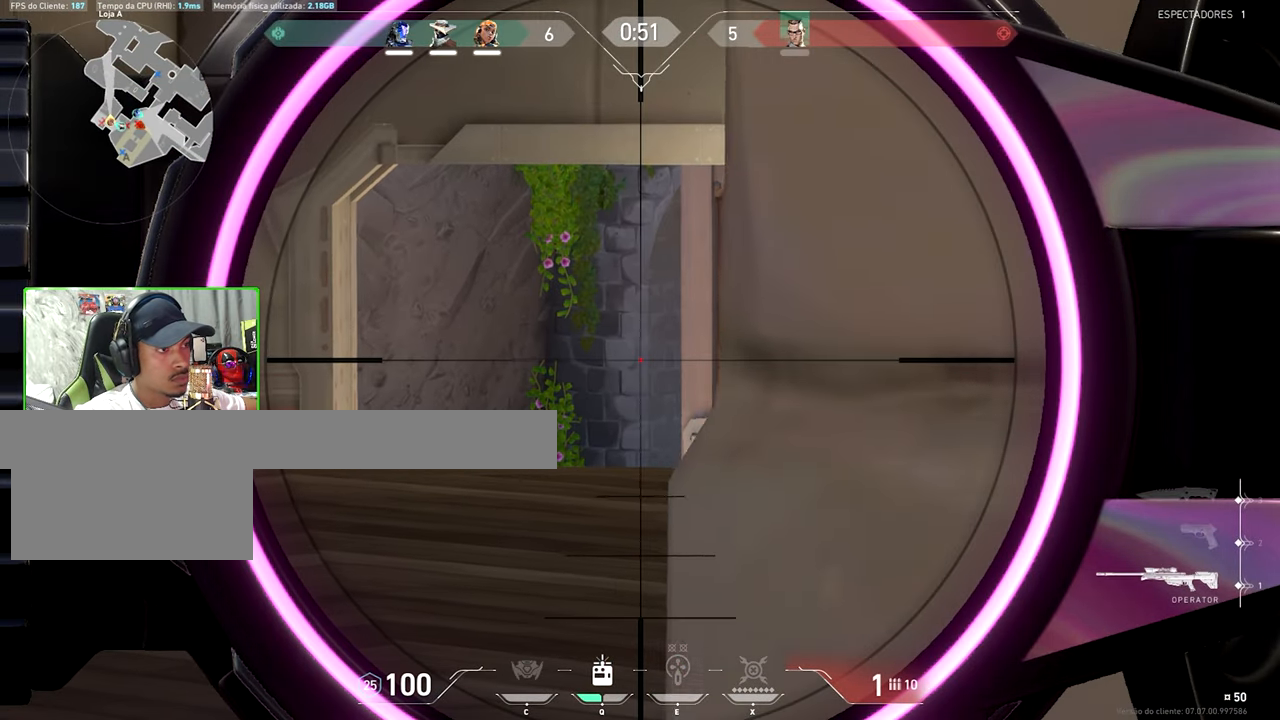
{"keys": ["shift"], "mouse": [], "mouse_move": "still", "events": [[166, "a", "up"]]}
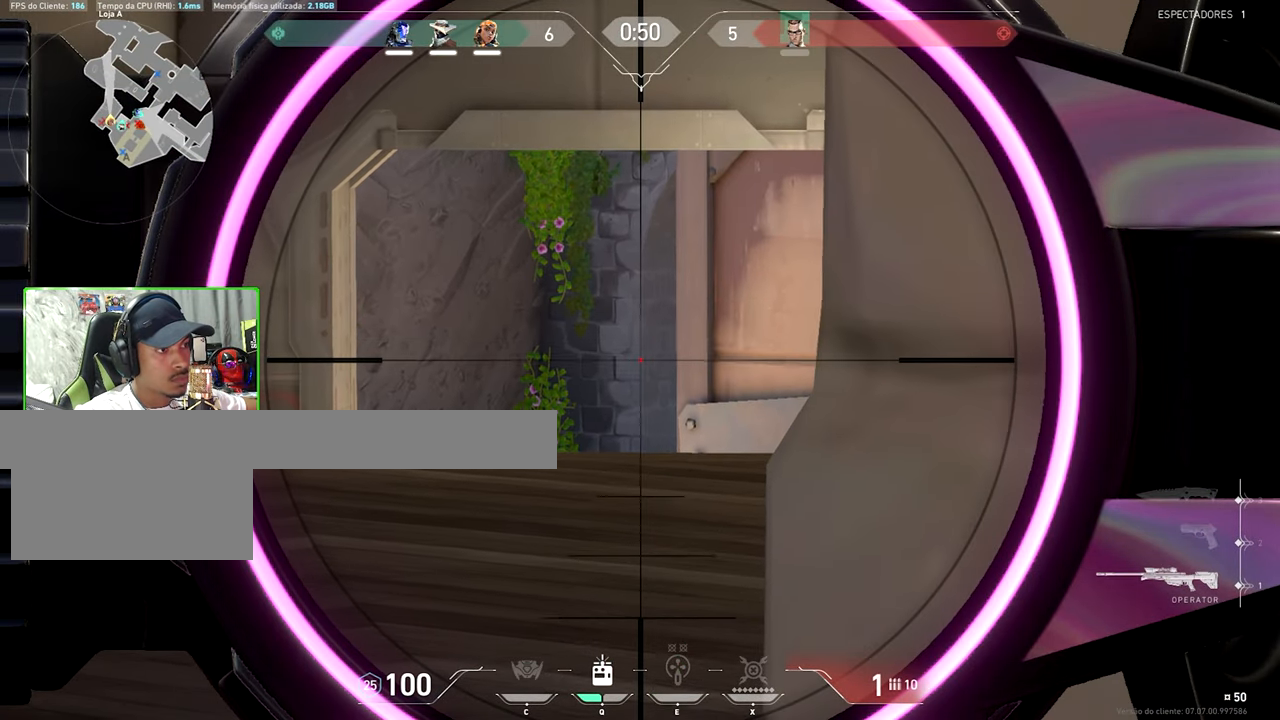
{"keys": ["shift"], "mouse": [], "mouse_move": "still", "events": [[50, "d", "down"], [100, "d", "up"], [250, "a", "down"], [383, "a", "up"]]}
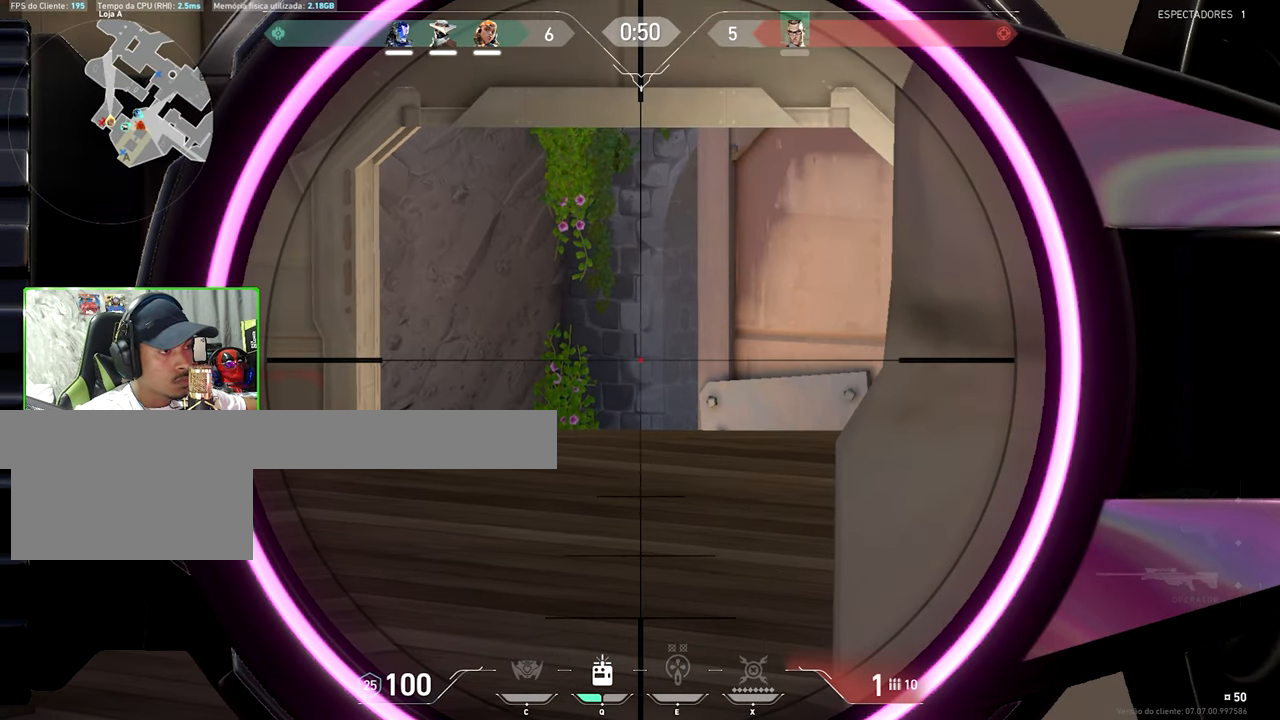
{"keys": [], "mouse": [], "mouse_move": "still", "events": [[333, "shift", "up"]]}
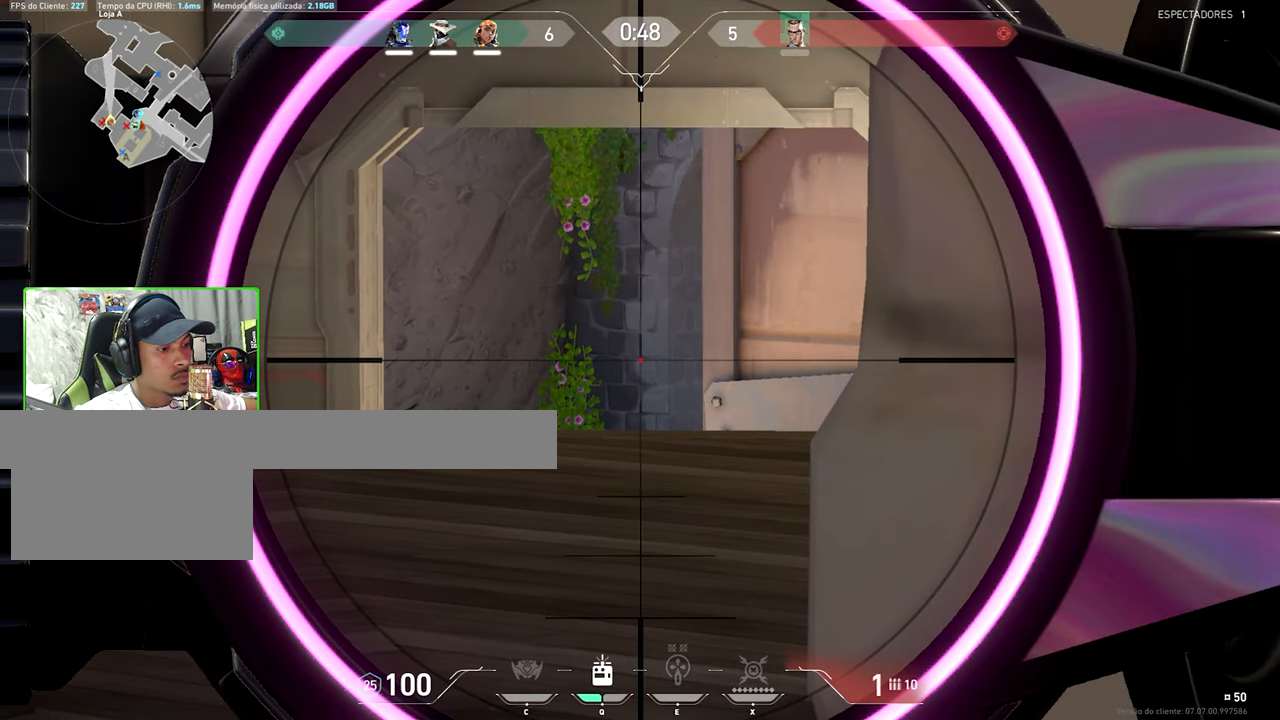
{"keys": [], "mouse": [], "mouse_move": "still", "events": []}
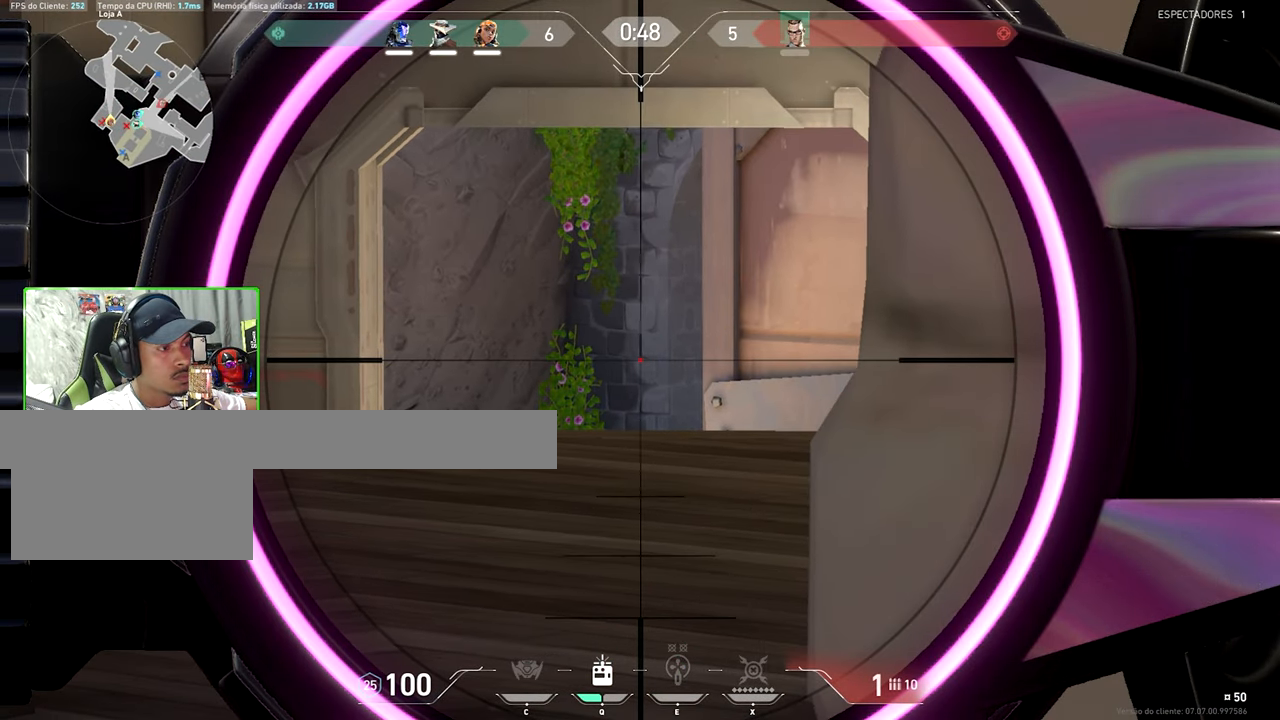
{"keys": [], "mouse": [], "mouse_move": "still", "events": [[383, "r", "down"], [483, "r", "up"]]}
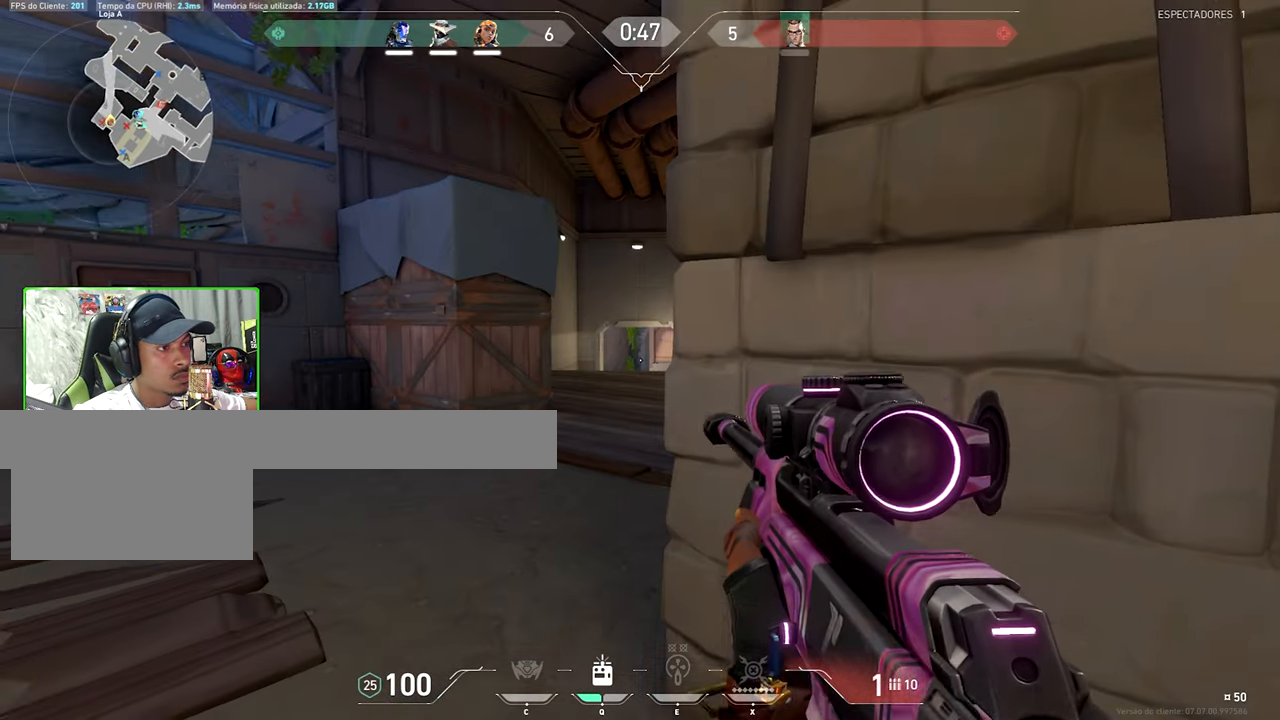
{"keys": ["d", "w"], "mouse": [], "mouse_move": "right", "events": [[116, "d", "down"], [266, "w", "down"]]}
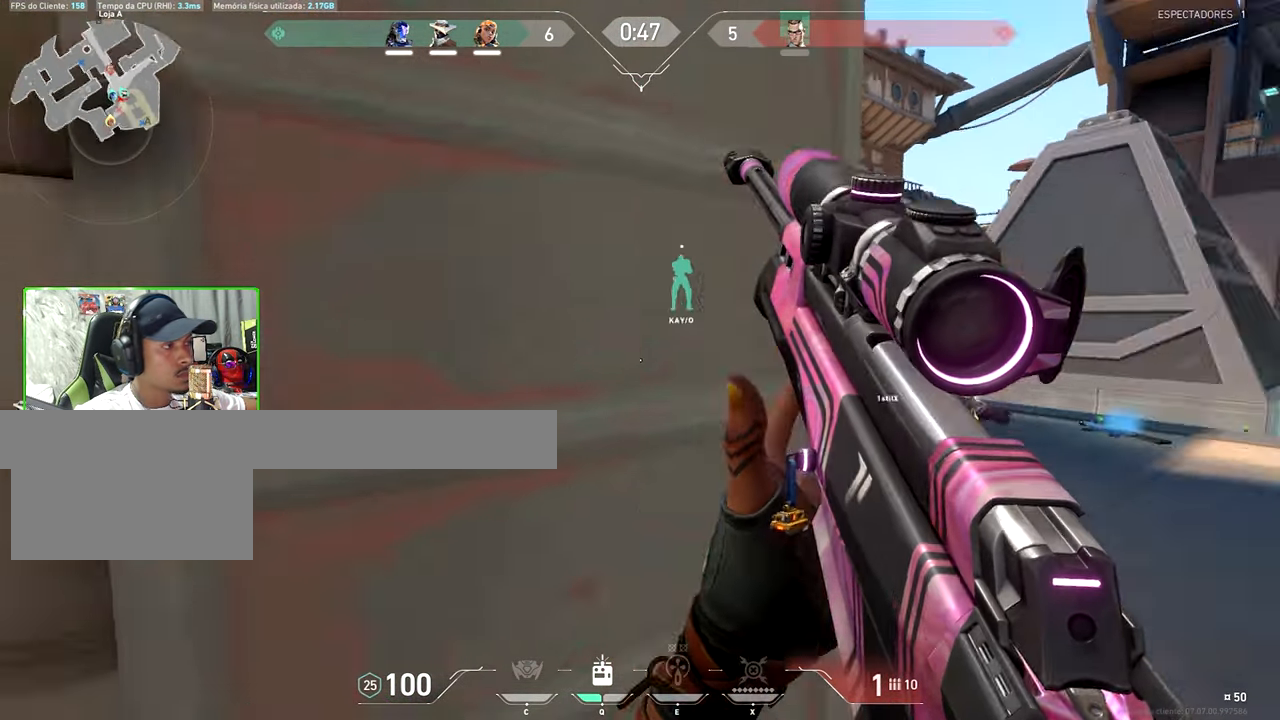
{"keys": ["d"], "mouse": [], "mouse_move": "still", "events": [[83, "w", "up"], [233, "d", "up"], [283, "a", "down"], [366, "d", "down"], [416, "a", "up"]]}
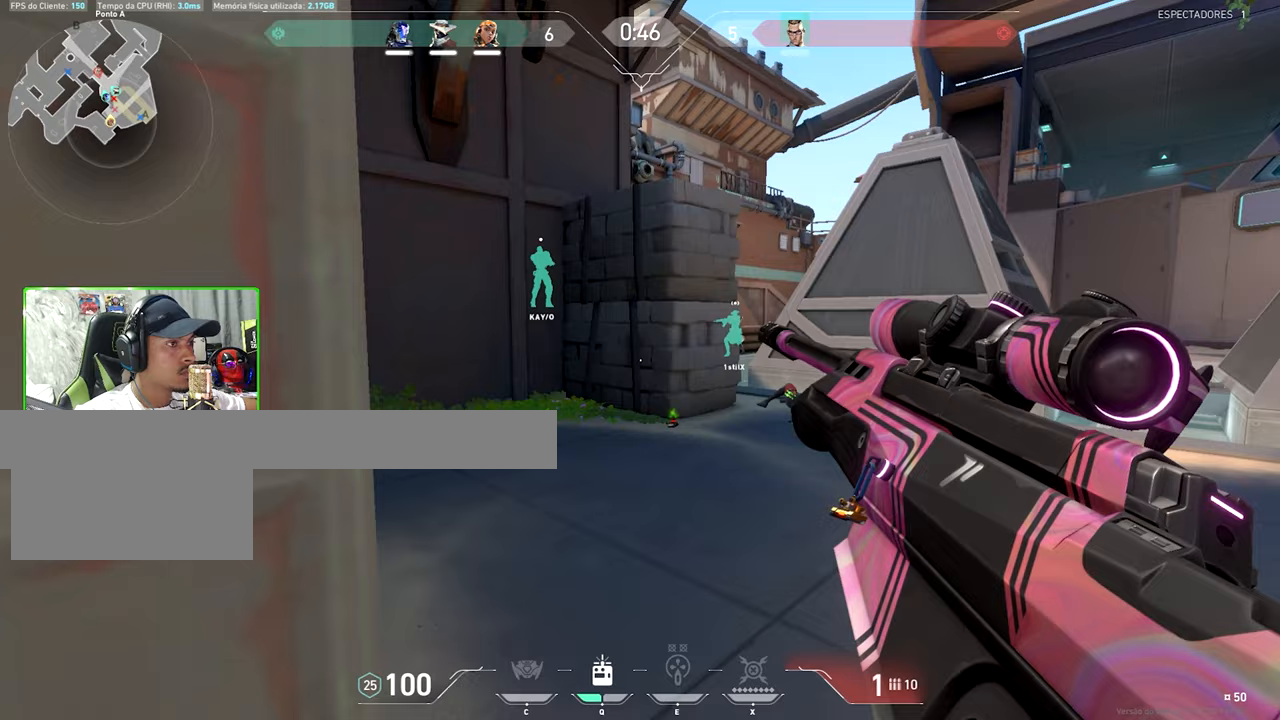
{"keys": ["a"], "mouse": [], "mouse_move": "still", "events": [[50, "a", "down"], [50, "d", "up"], [200, "a", "up"], [200, "d", "down"], [333, "a", "down"], [333, "d", "up"]]}
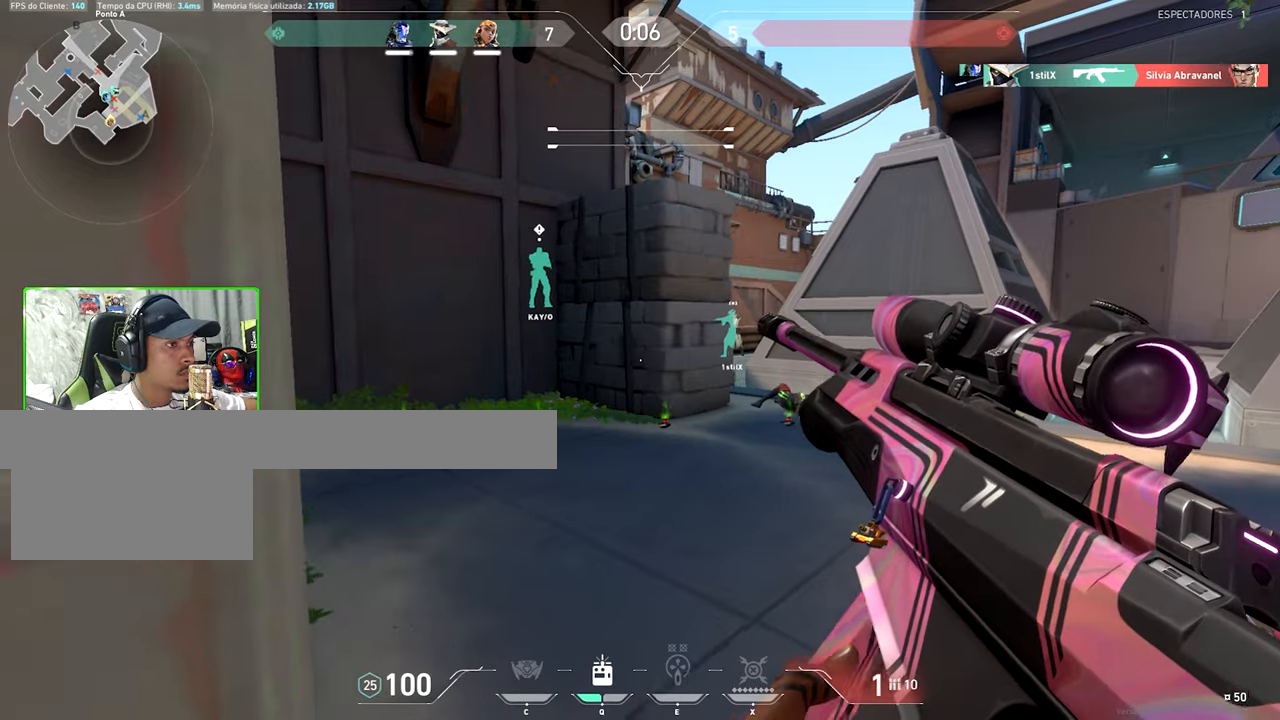
{"keys": ["d", "w"], "mouse": [], "mouse_move": "still", "events": [[17, "a", "up"], [17, "w", "down"], [133, "d", "down"], [167, "w", "up"], [400, "w", "down"]]}
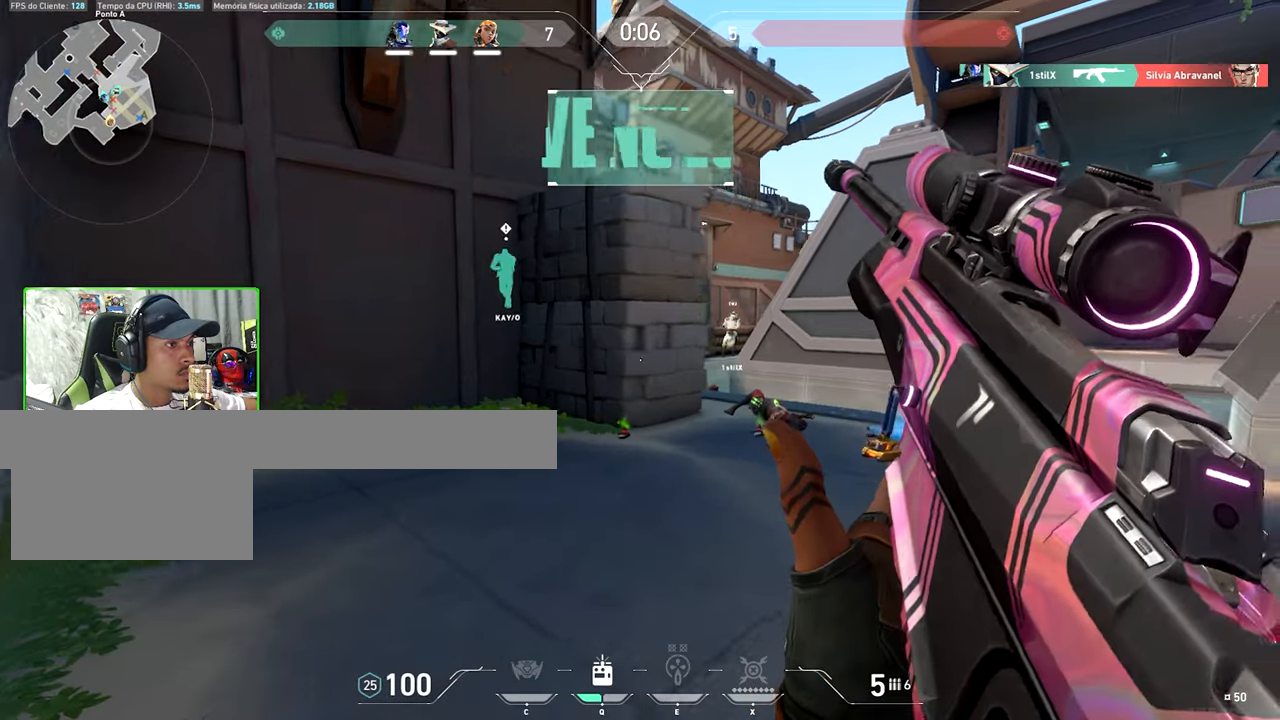
{"keys": ["w"], "mouse": [], "mouse_move": "still", "events": [[133, "d", "up"]]}
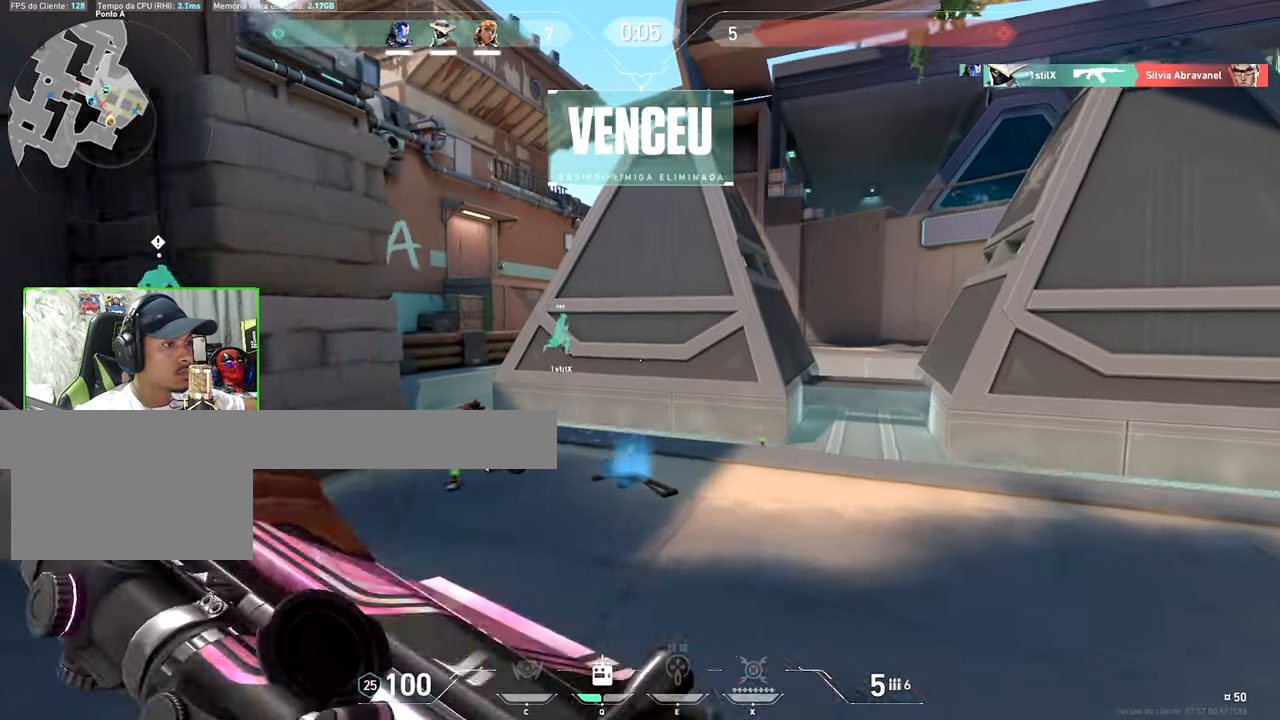
{"keys": ["w"], "mouse": [], "mouse_move": "left", "events": []}
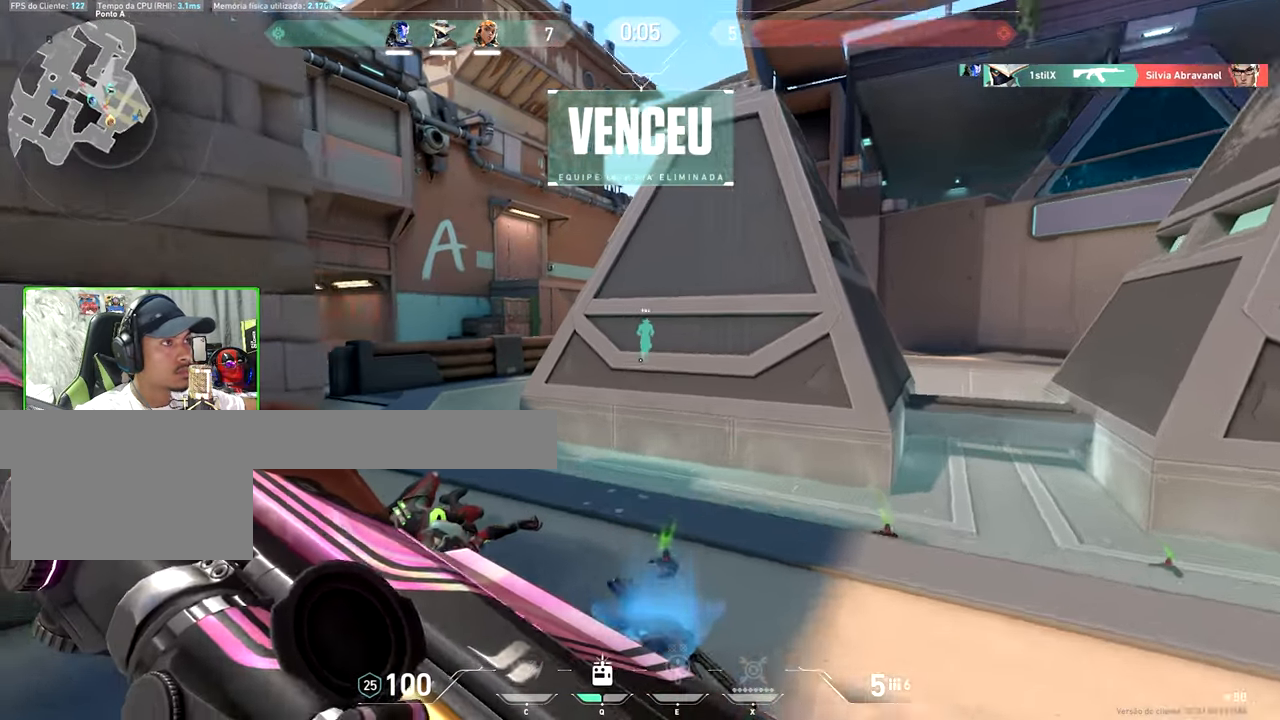
{"keys": ["w"], "mouse": [], "mouse_move": "left", "events": []}
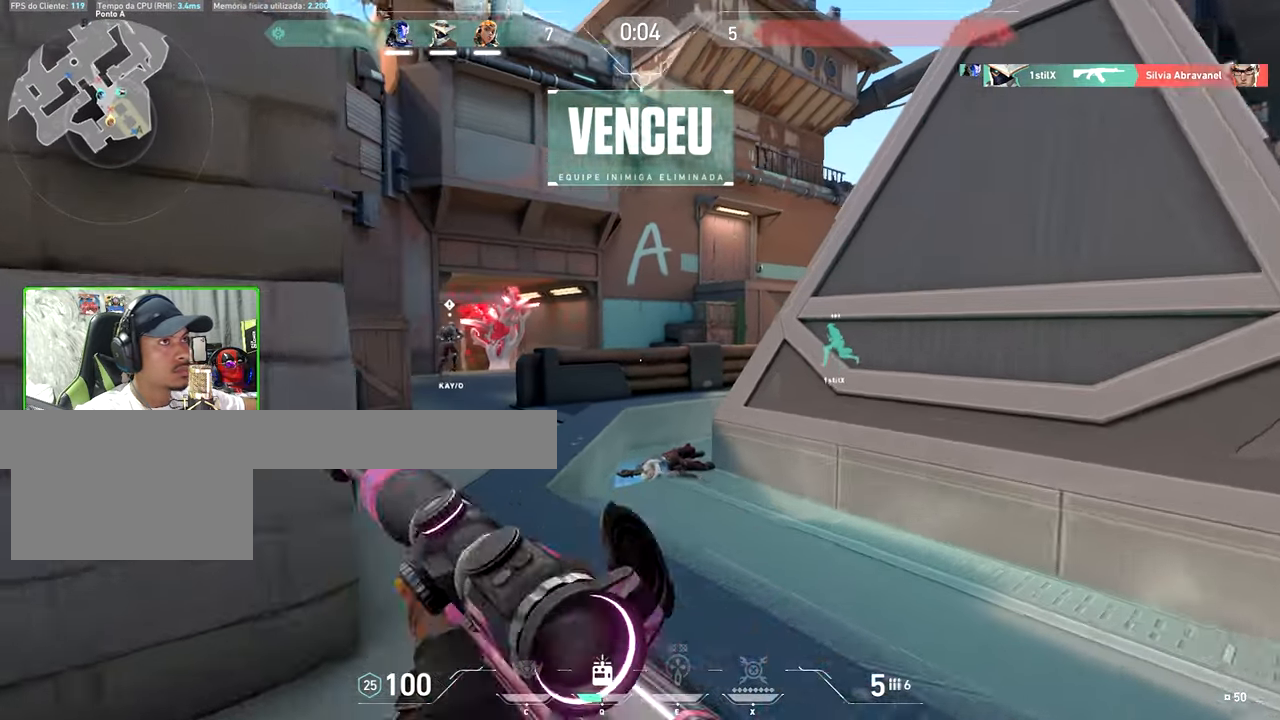
{"keys": ["w"], "mouse": [], "mouse_move": "up-left", "events": []}
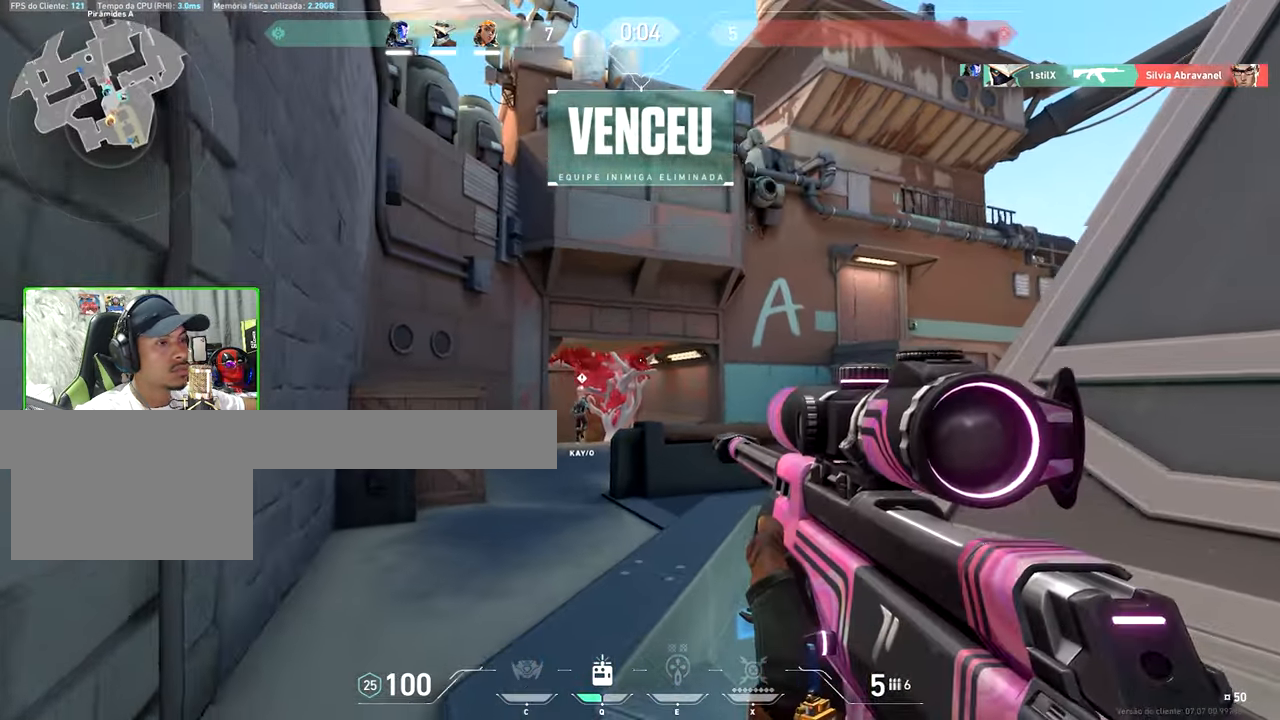
{"keys": ["w"], "mouse": [], "mouse_move": "still", "events": [[17, "a", "down"], [200, "a", "up"]]}
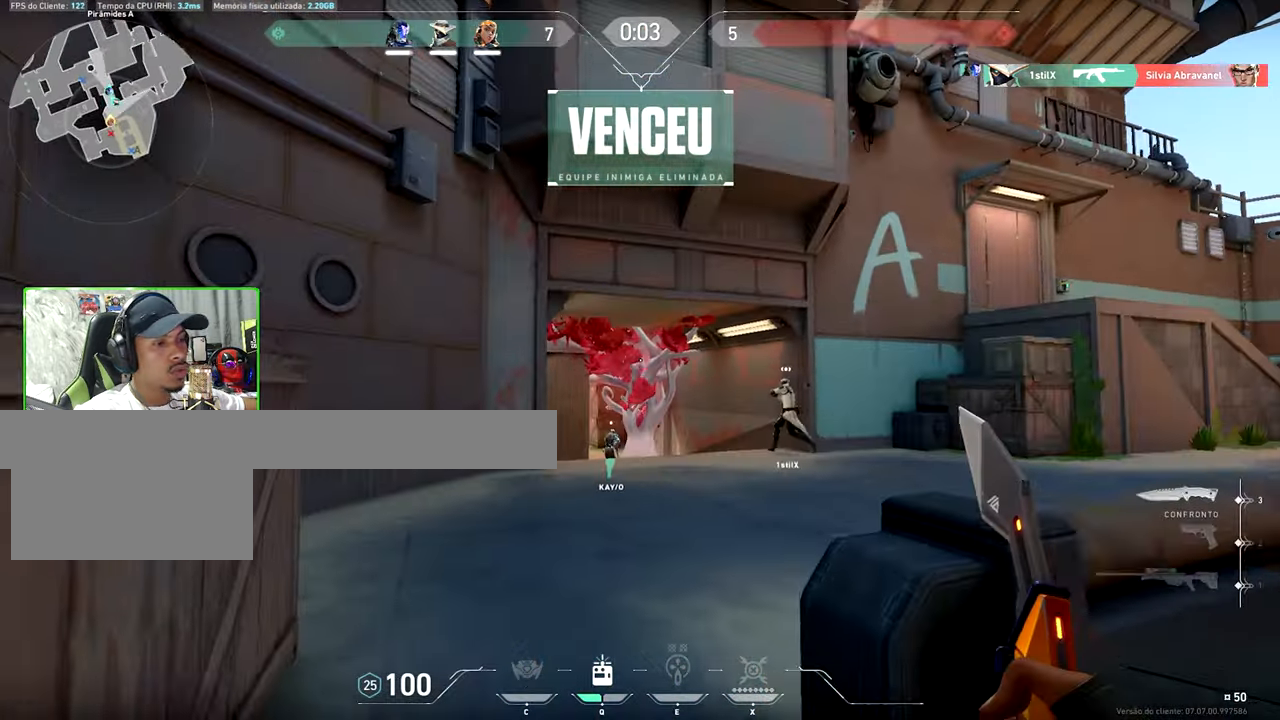
{"keys": ["w"], "mouse": [], "mouse_move": "still", "events": []}
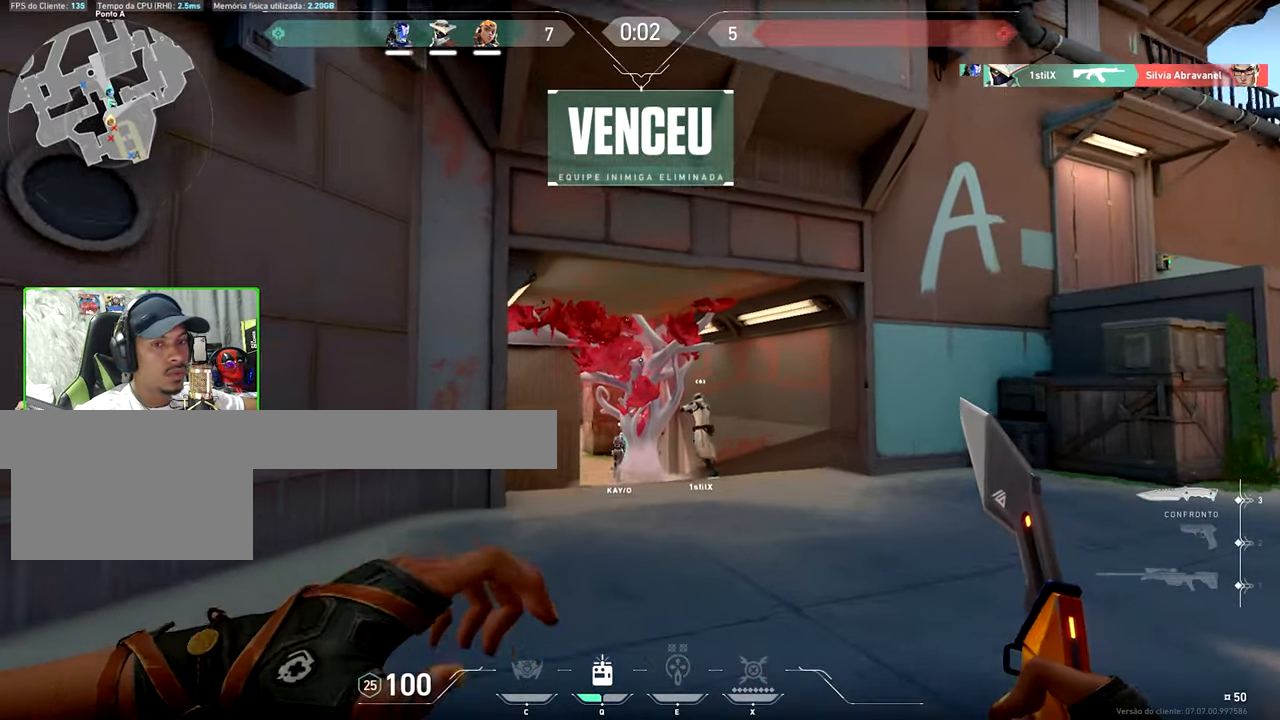
{"keys": ["space", "w"], "mouse": [], "mouse_move": "still", "events": [[467, "space", "down"]]}
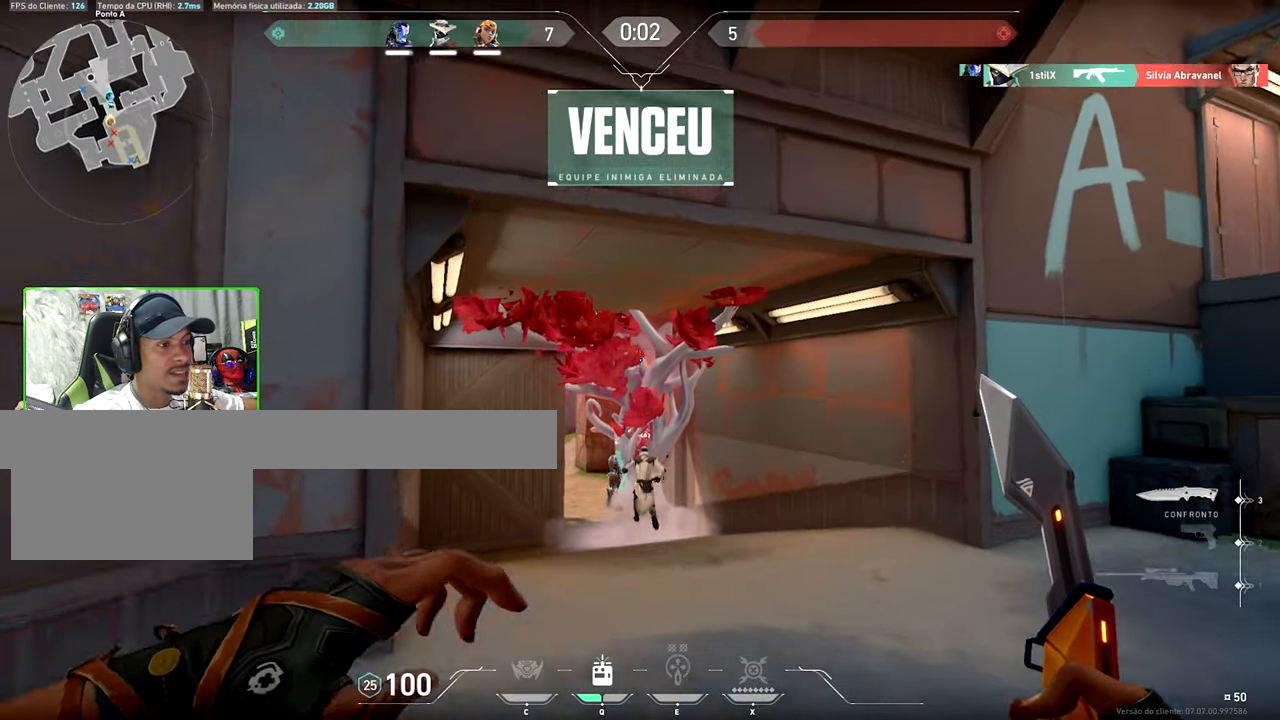
{"keys": ["w"], "mouse": [], "mouse_move": "still", "events": [[50, "space", "up"]]}
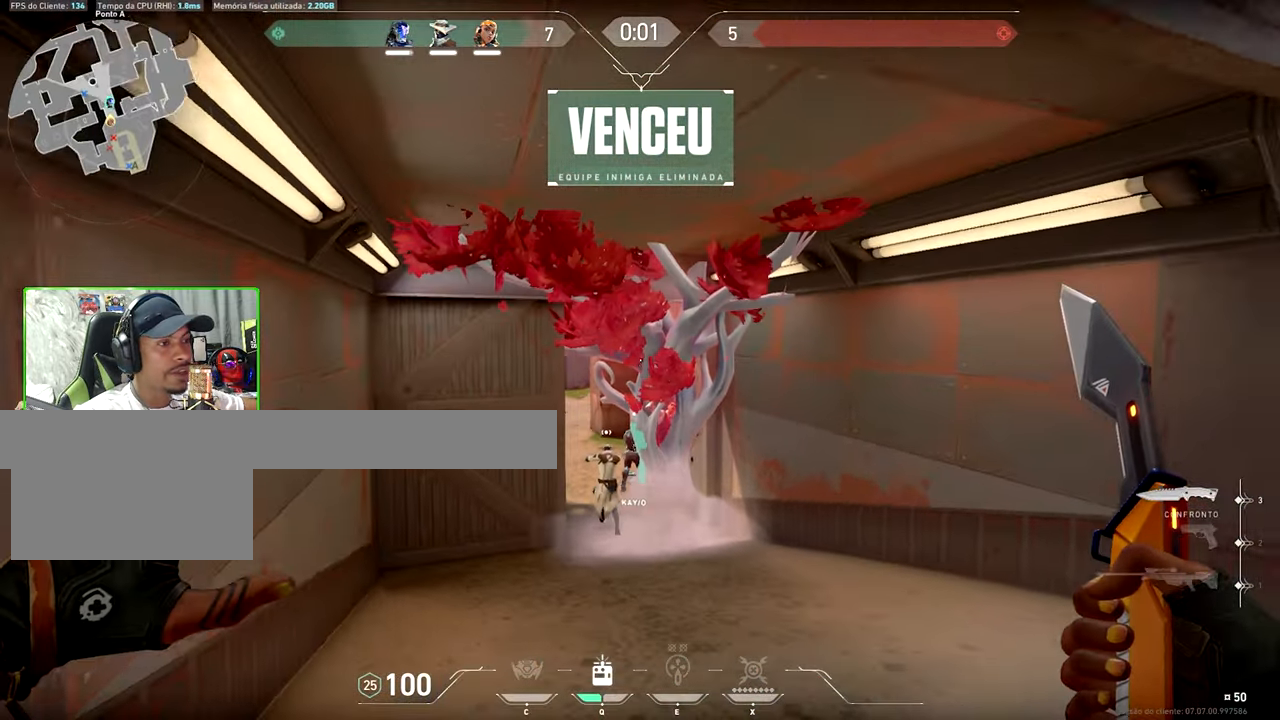
{"keys": ["w"], "mouse": [], "mouse_move": "still", "events": [[117, "space", "down"], [267, "space", "up"]]}
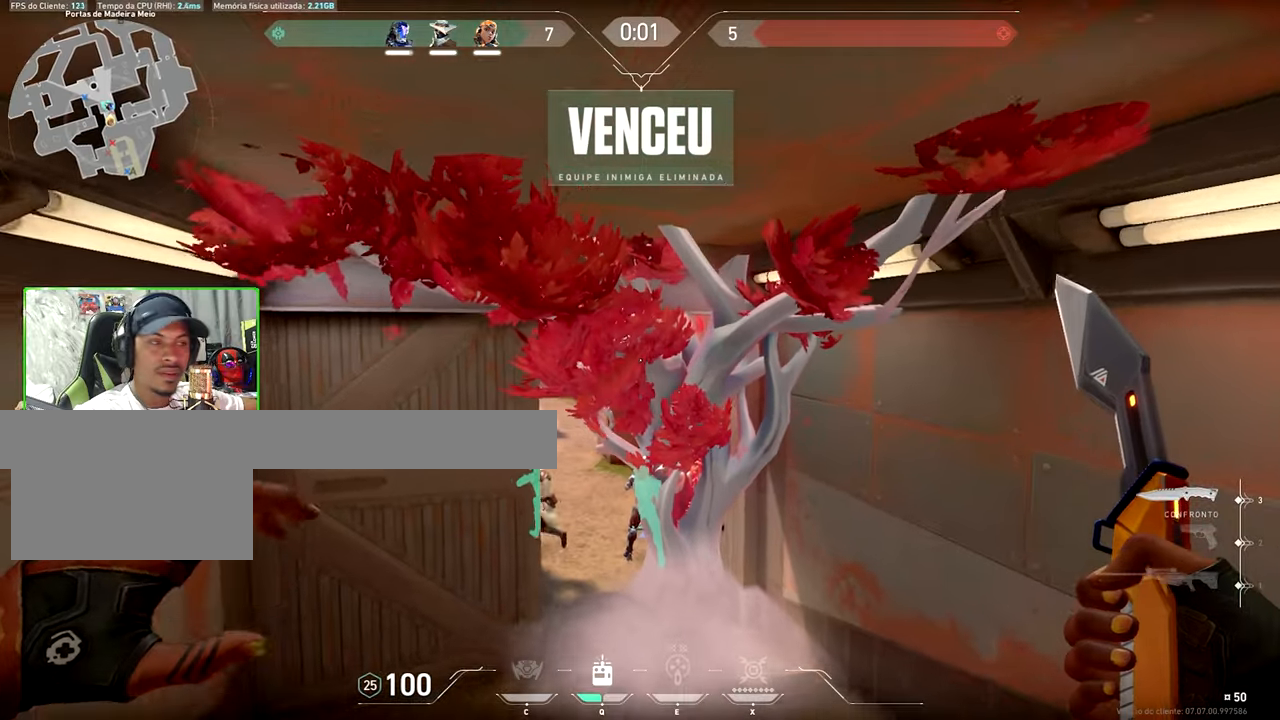
{"keys": ["w"], "mouse": [], "mouse_move": "still", "events": []}
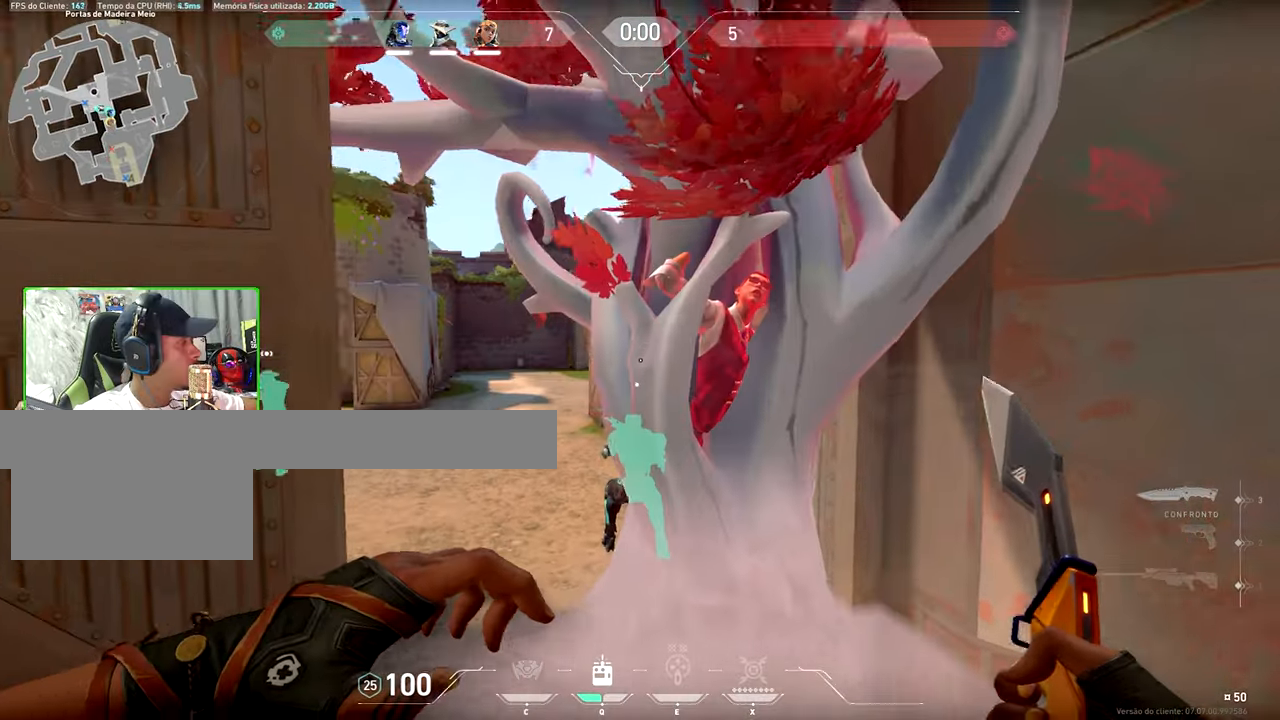
{"keys": ["w"], "mouse": [], "mouse_move": "left", "events": [[250, "mouse_left", "down"], [400, "mouse_left", "up"]]}
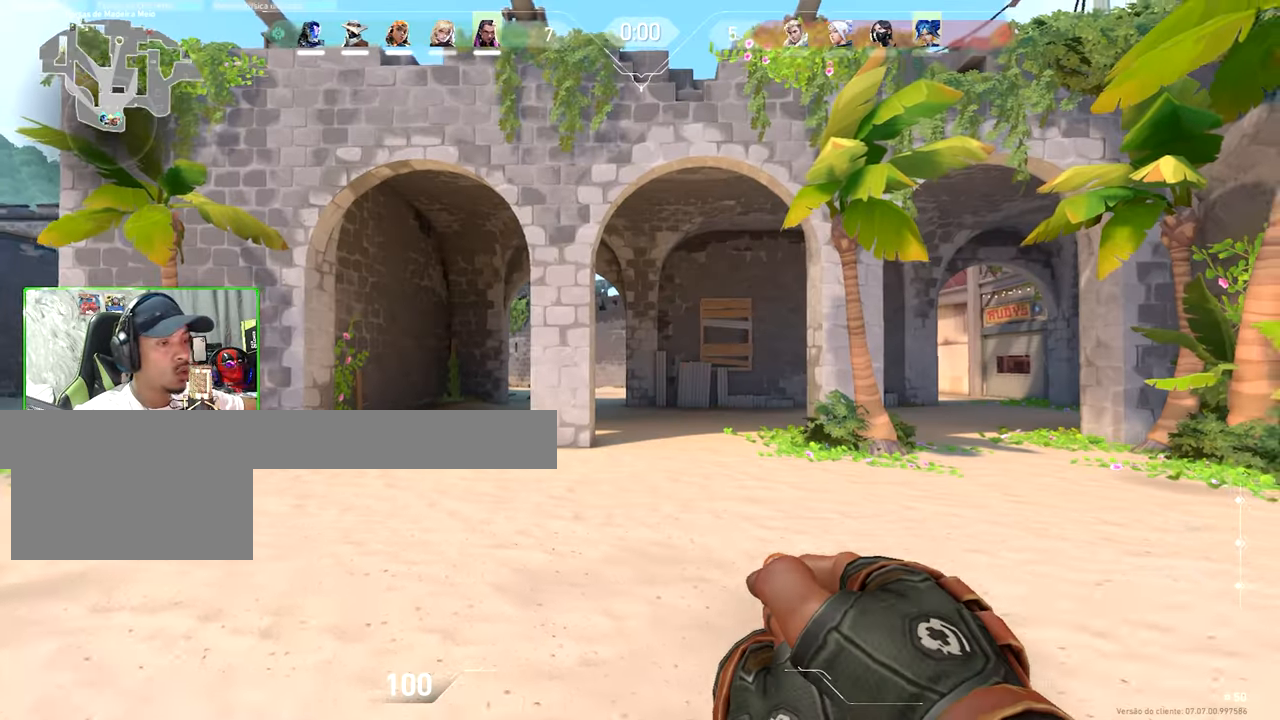
{"keys": ["w"], "mouse": [], "mouse_move": "still", "events": []}